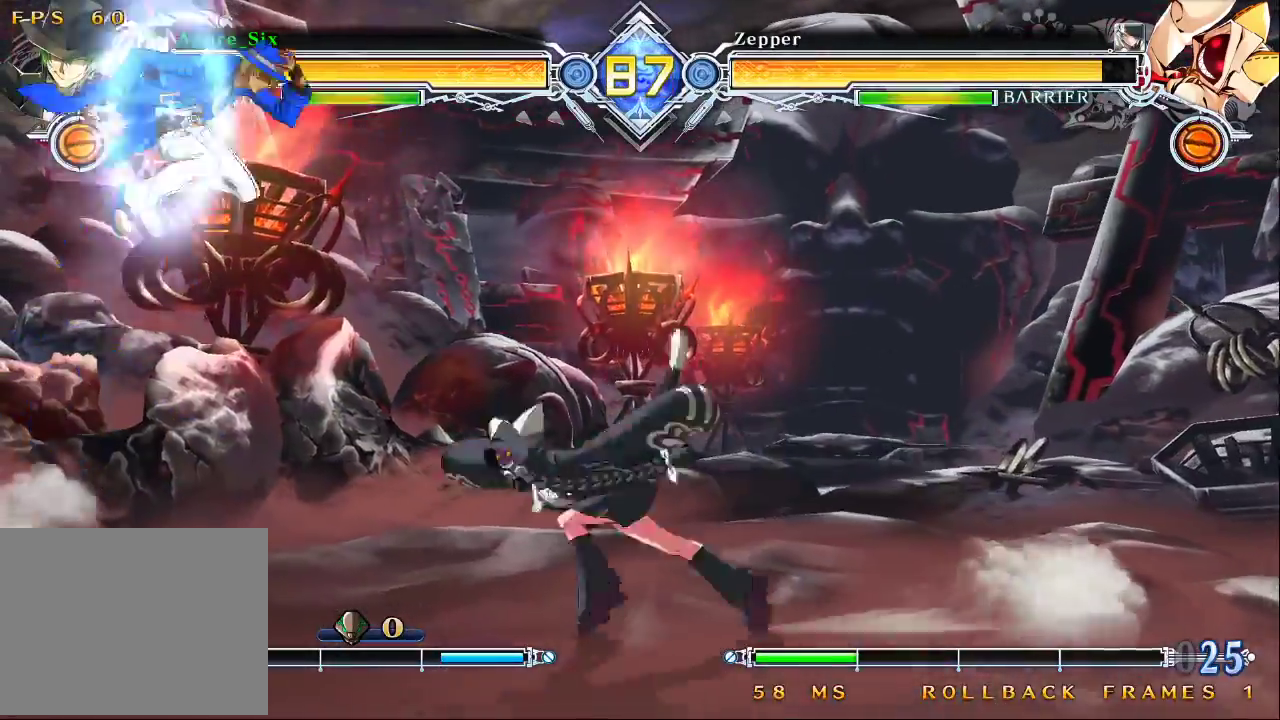
Gameplay with a controller (arcade stick); each line is a JSON object with the inputs held at the frame after it. "events" lists button and stick changes between this image and that frame as [ms after this image, input, new state], when the widget could be followed in between. Not read: L3 R3.
{"buttons": [], "left_stick": "down-left", "events": [[33, "left_stick", "center"], [133, "left_stick", "up-left"], [267, "left_stick", "left"], [500, "left_stick", "down-left"]]}
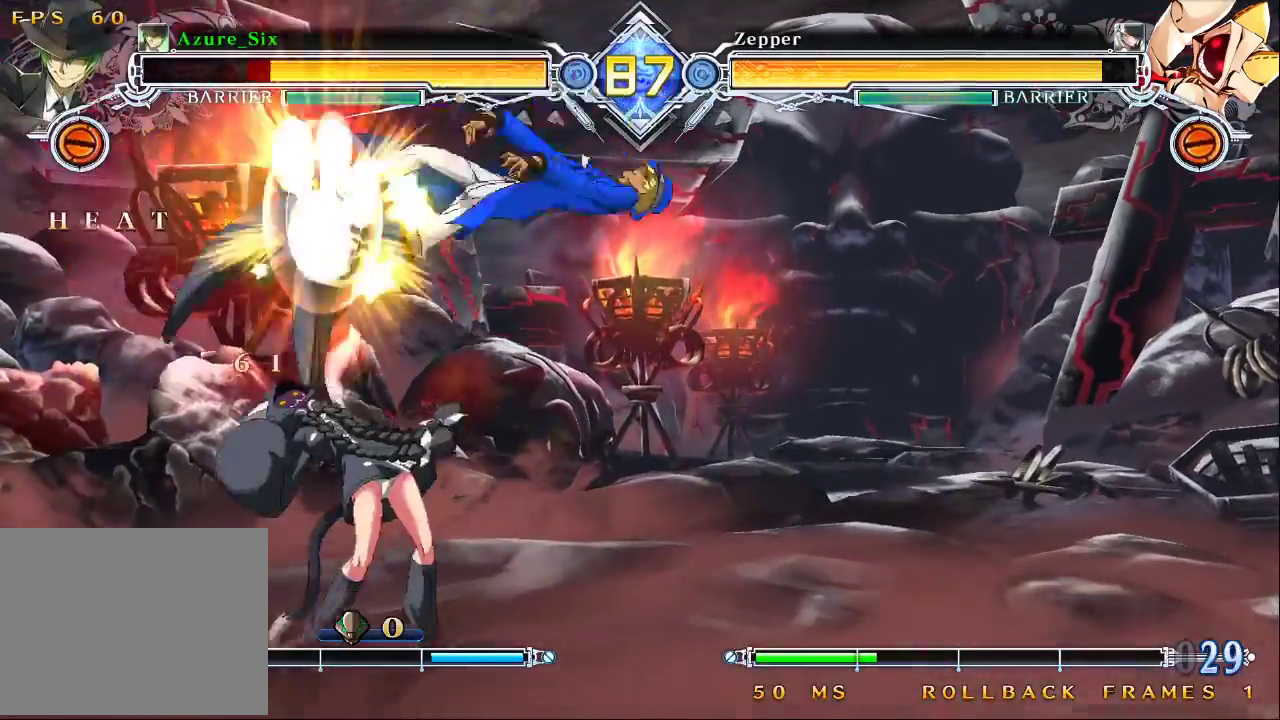
{"buttons": ["SQUARE", "TRIANGLE"], "left_stick": "right", "events": [[33, "left_stick", "down-right"], [133, "SQUARE", "down"], [167, "TRIANGLE", "down"], [267, "left_stick", "right"]]}
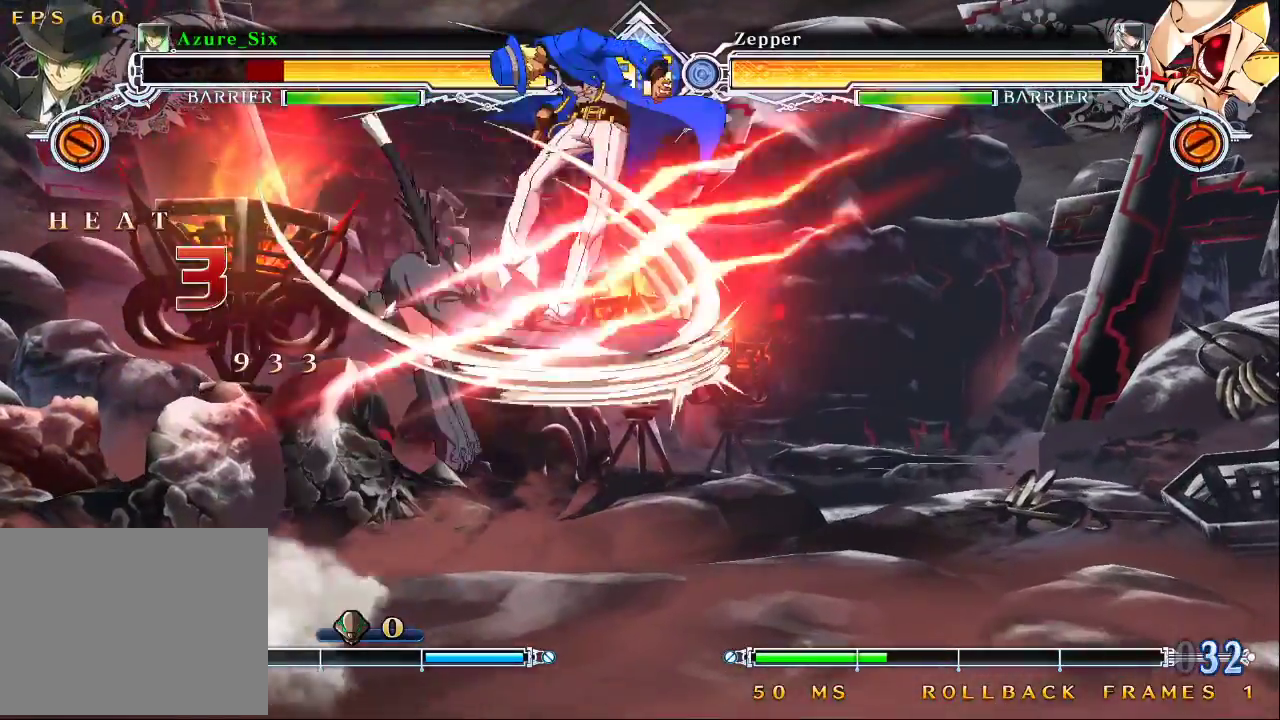
{"buttons": ["SQUARE", "TRIANGLE"], "left_stick": "right", "events": []}
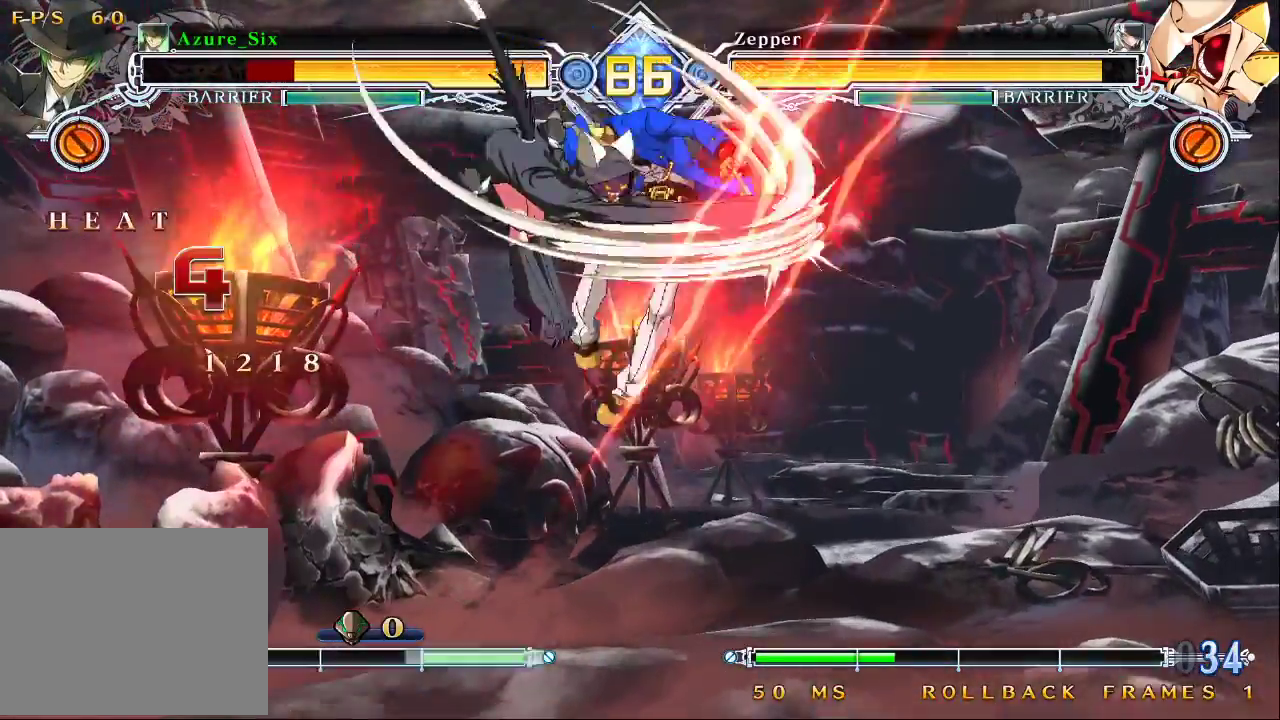
{"buttons": ["SQUARE", "TRIANGLE"], "left_stick": "right", "events": []}
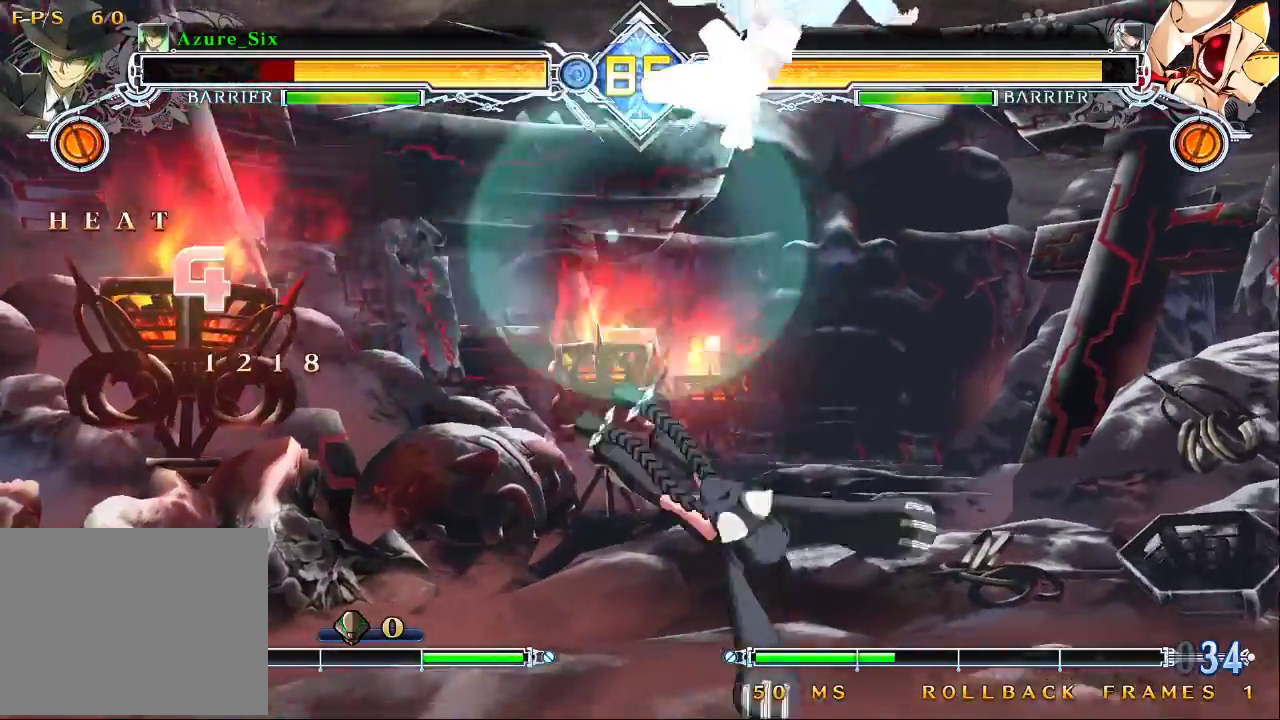
{"buttons": [], "left_stick": "up-right", "events": [[267, "SQUARE", "up"], [267, "TRIANGLE", "up"], [433, "left_stick", "up-right"]]}
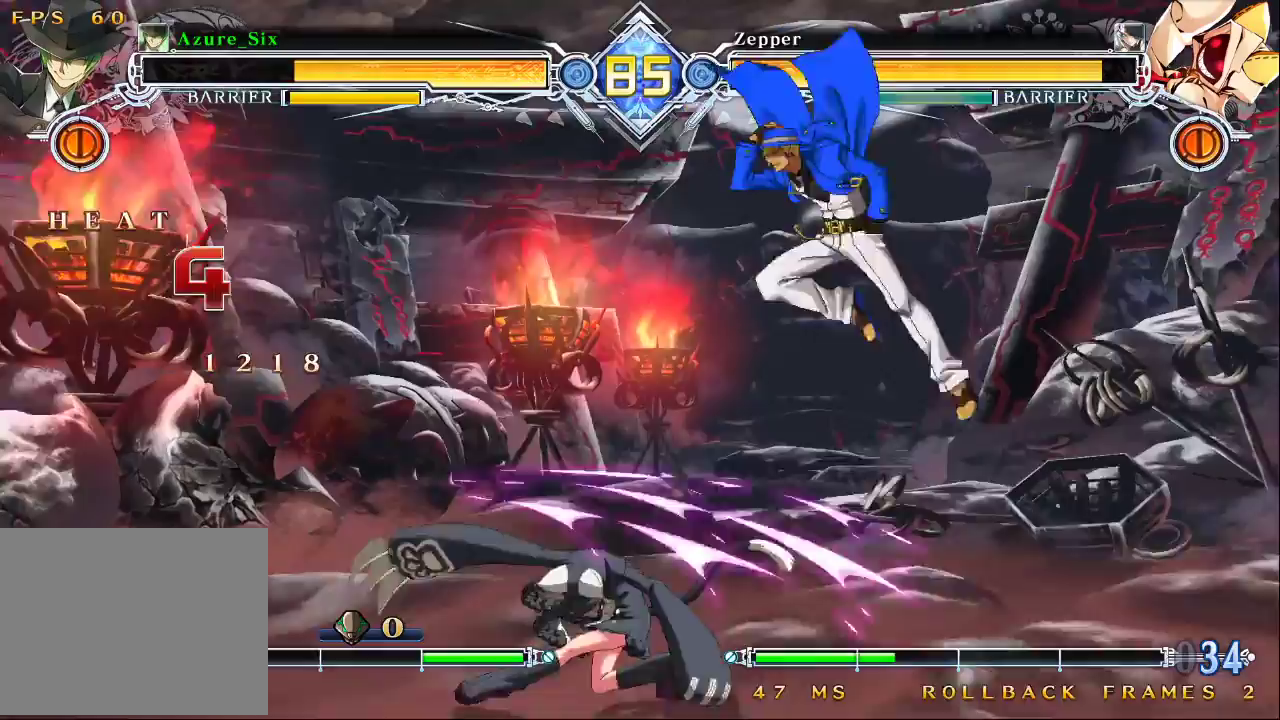
{"buttons": [], "left_stick": "up-right", "events": [[100, "left_stick", "right"], [333, "left_stick", "up-right"]]}
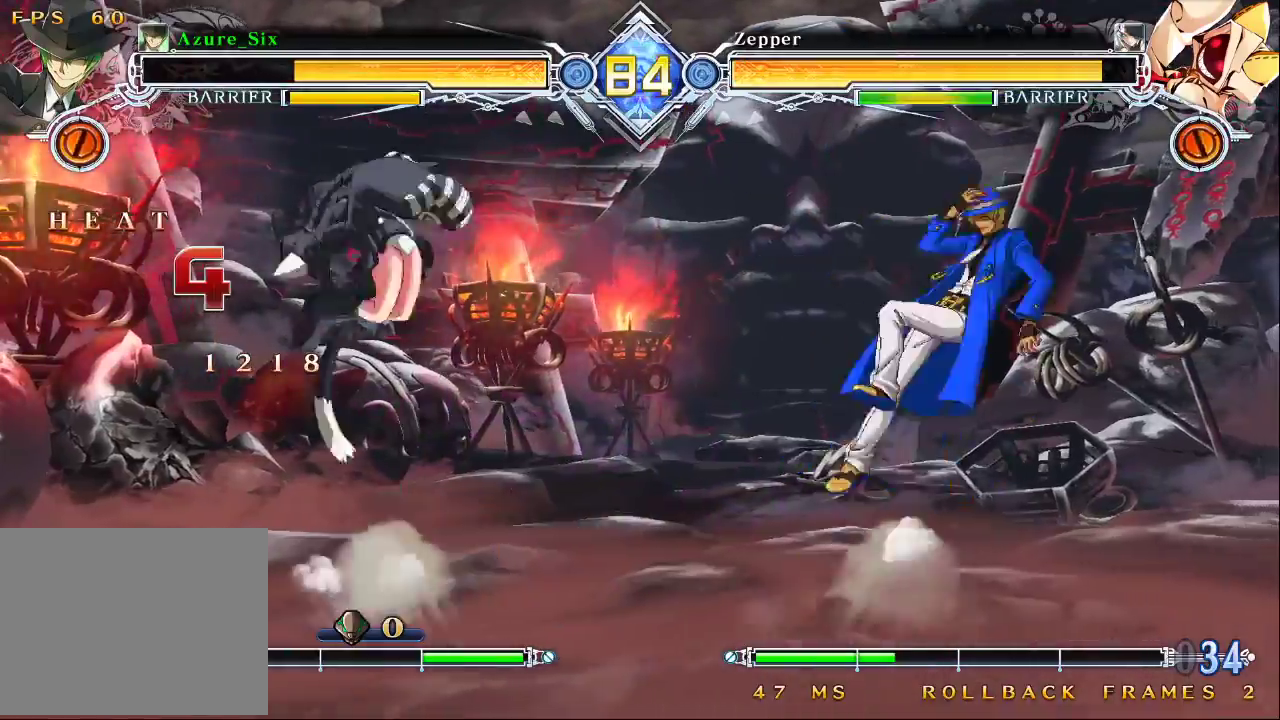
{"buttons": [], "left_stick": "center", "events": [[33, "left_stick", "center"], [200, "CROSS", "down"], [367, "CROSS", "up"]]}
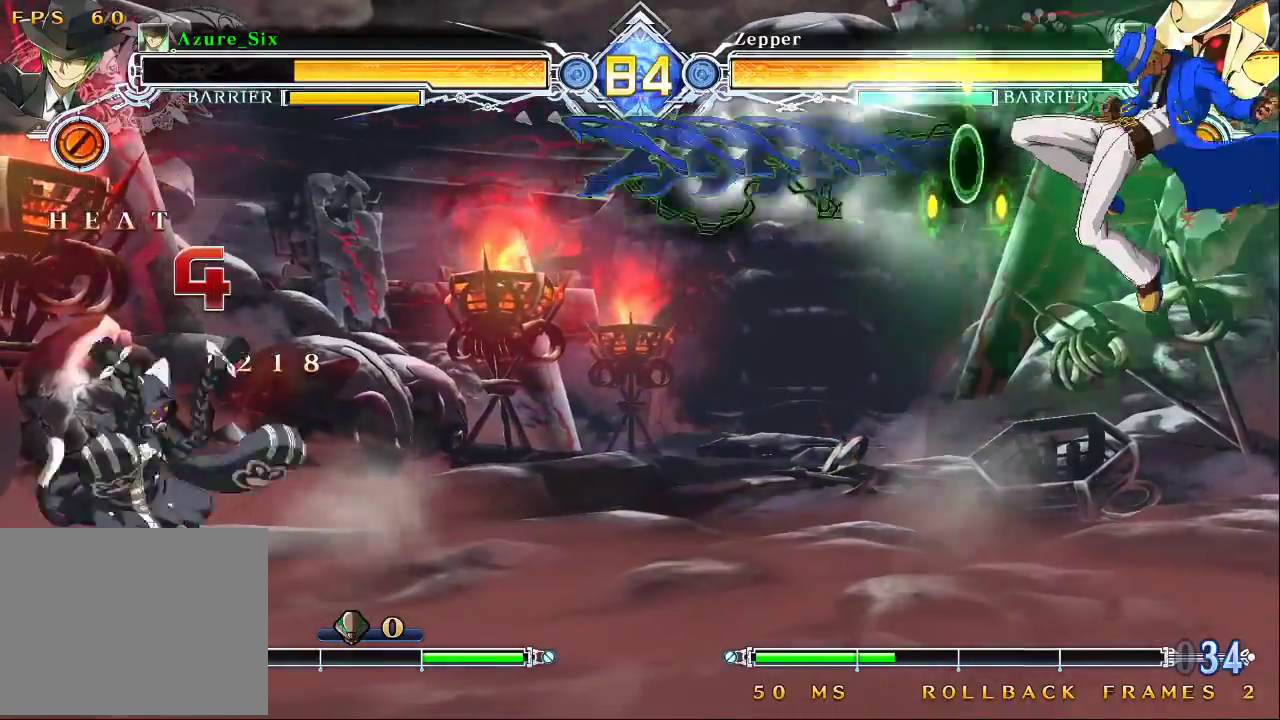
{"buttons": [], "left_stick": "center", "events": []}
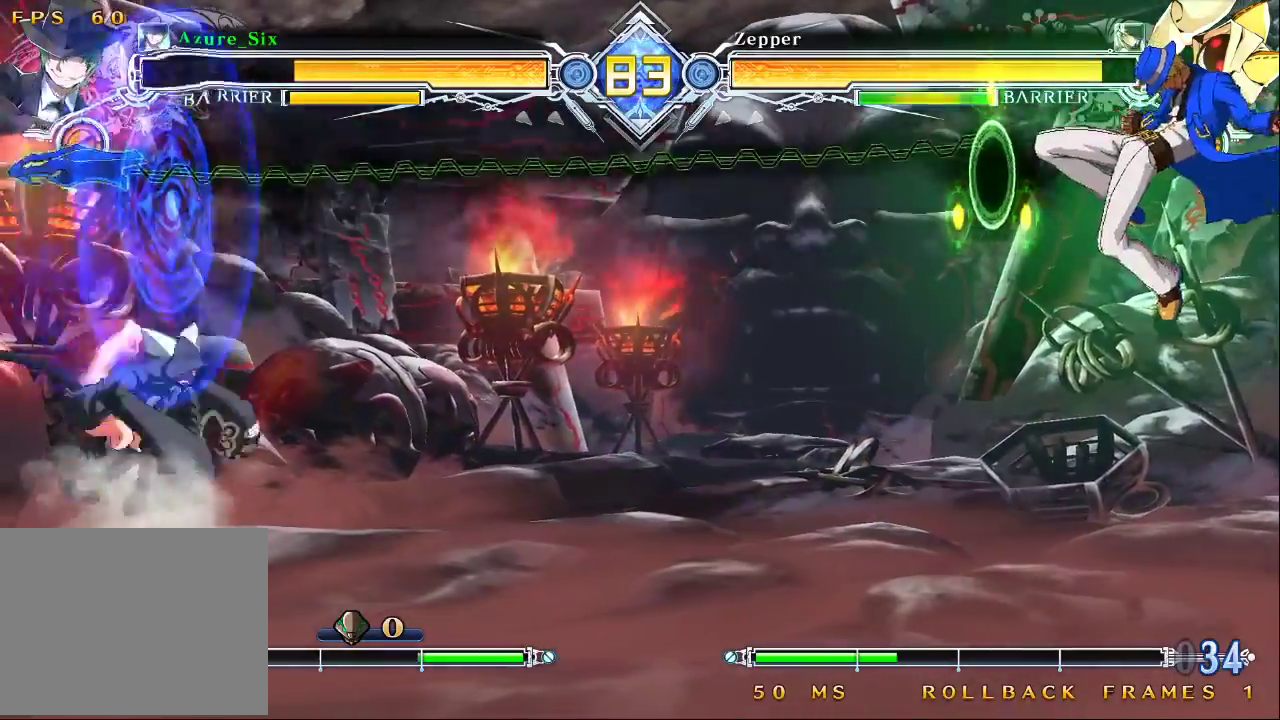
{"buttons": [], "left_stick": "center", "events": [[267, "left_stick", "left"], [333, "left_stick", "center"], [400, "left_stick", "left"], [500, "left_stick", "center"]]}
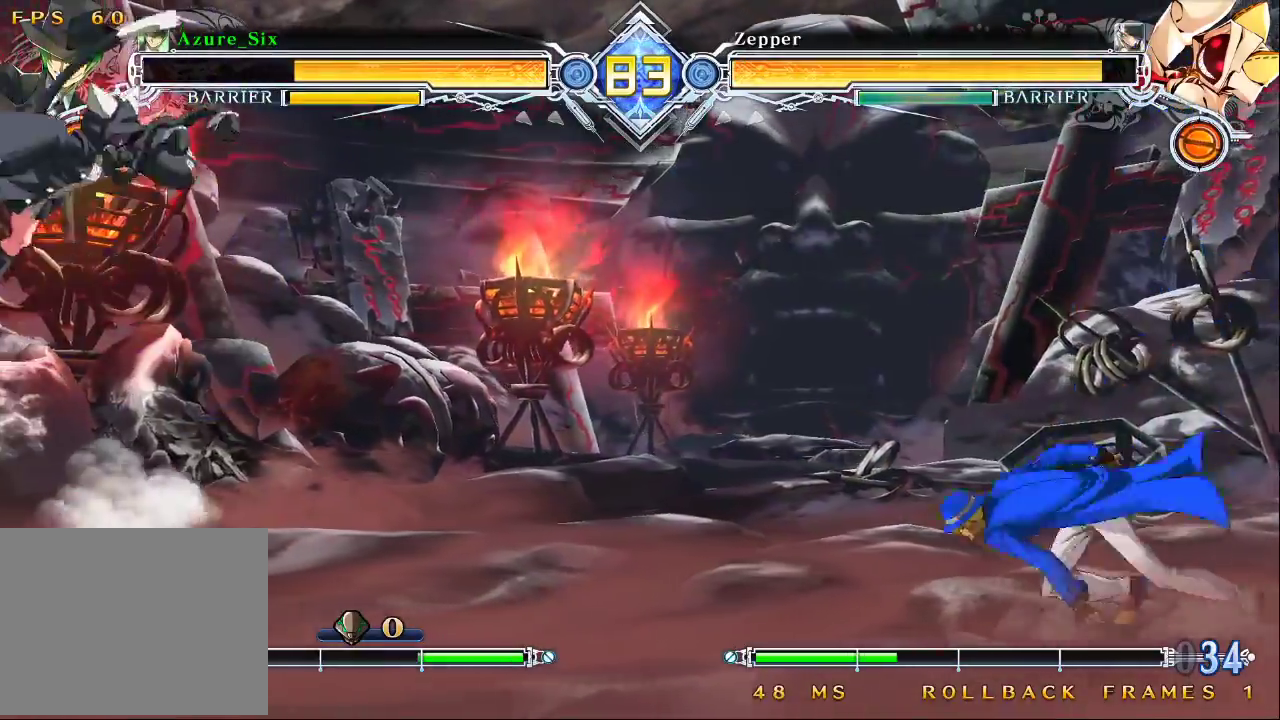
{"buttons": [], "left_stick": "center", "events": [[33, "CROSS", "down"], [167, "CROSS", "up"]]}
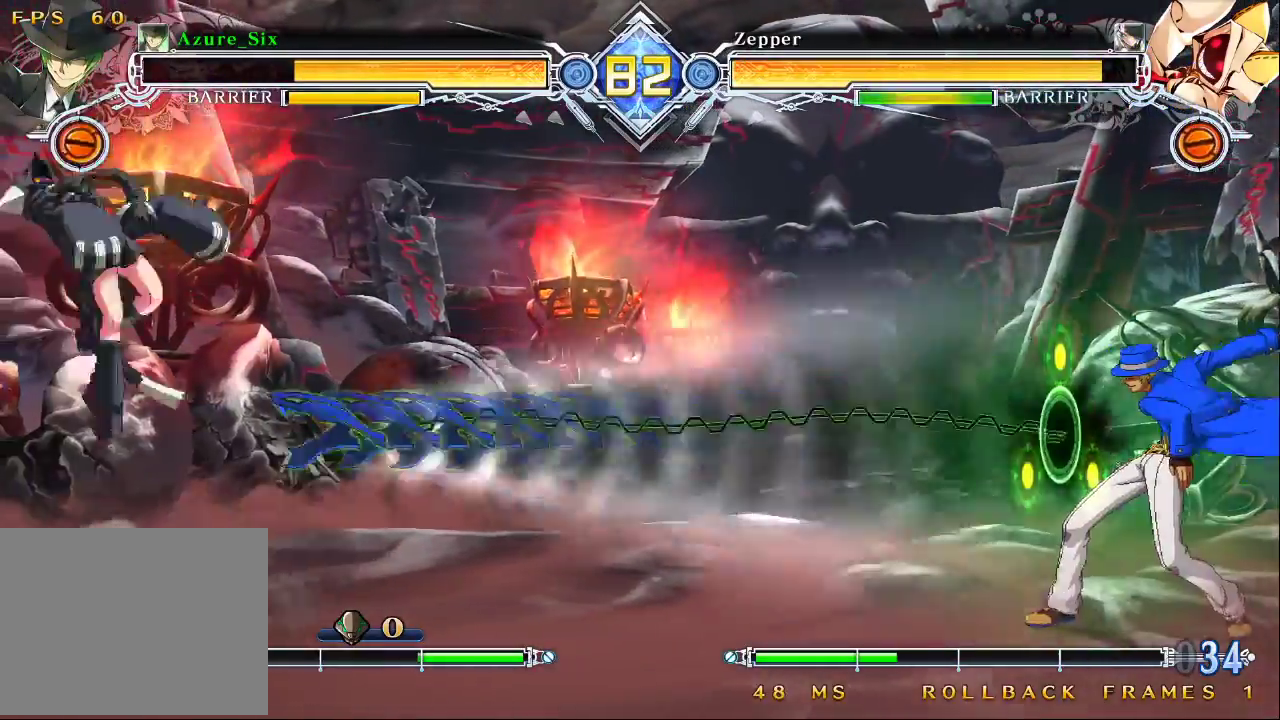
{"buttons": [], "left_stick": "center", "events": [[33, "left_stick", "down"], [167, "left_stick", "right"], [200, "CROSS", "down"], [233, "left_stick", "center"], [333, "CROSS", "up"]]}
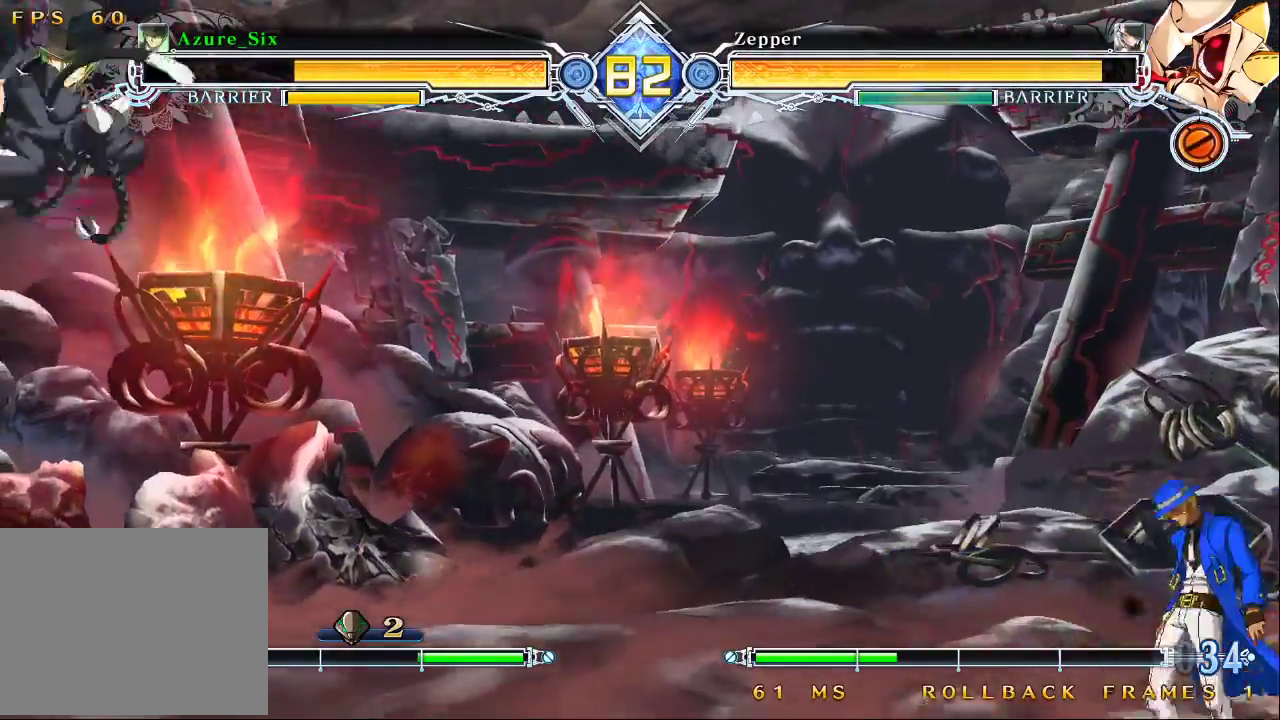
{"buttons": [], "left_stick": "left", "events": [[100, "left_stick", "left"]]}
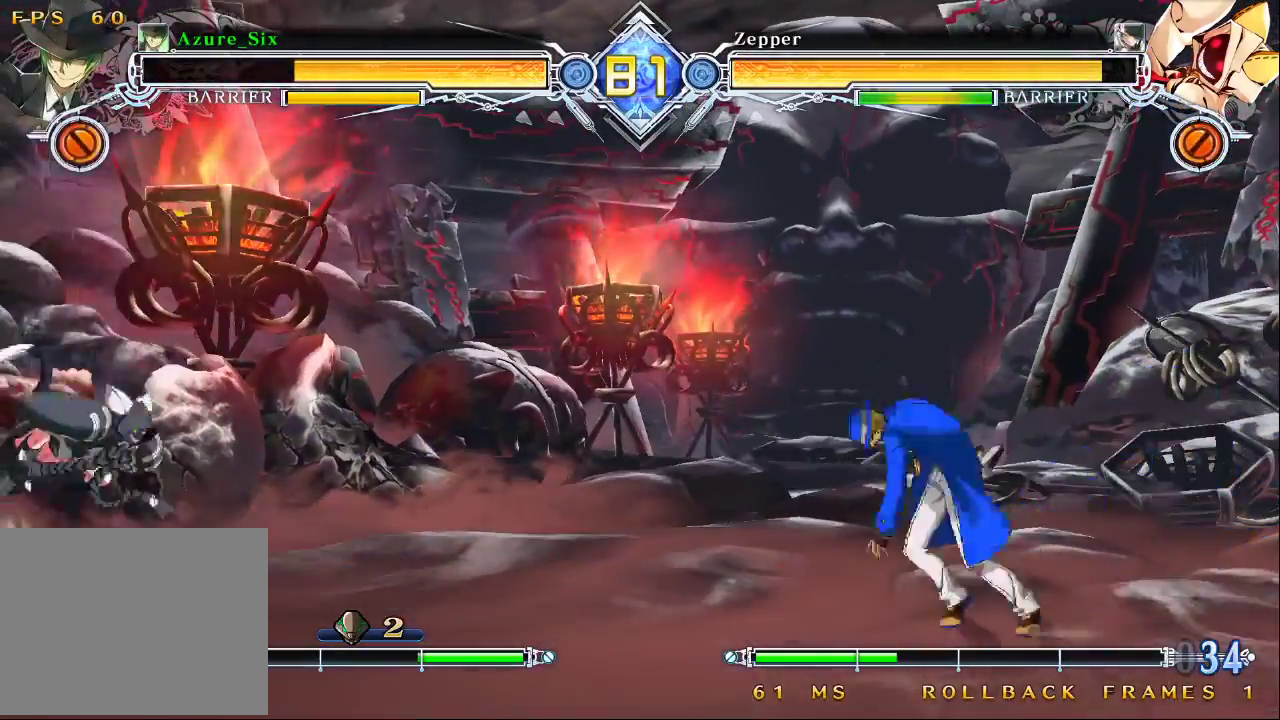
{"buttons": [], "left_stick": "center", "events": [[167, "left_stick", "center"], [267, "CROSS", "down"], [367, "CROSS", "up"]]}
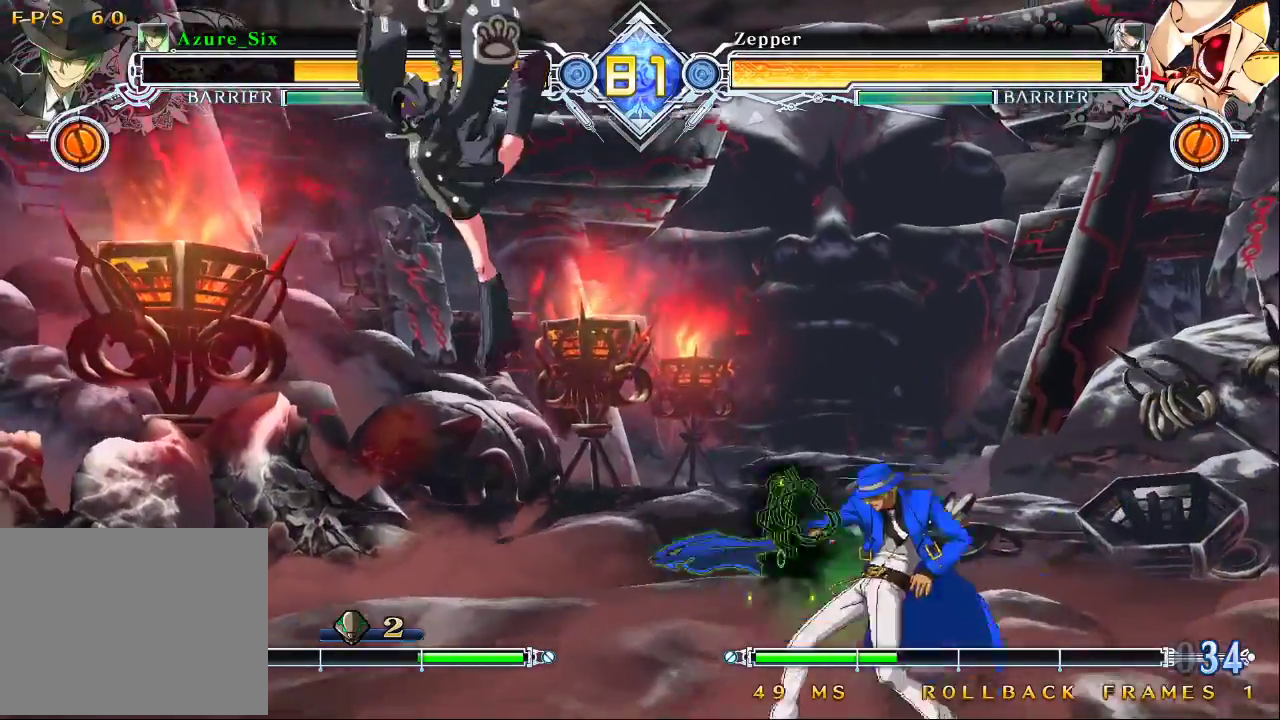
{"buttons": [], "left_stick": "down-right", "events": [[100, "left_stick", "down"], [167, "CROSS", "down"], [267, "CROSS", "up"], [267, "left_stick", "right"], [333, "SQUARE", "down"], [367, "left_stick", "down-right"], [433, "SQUARE", "up"]]}
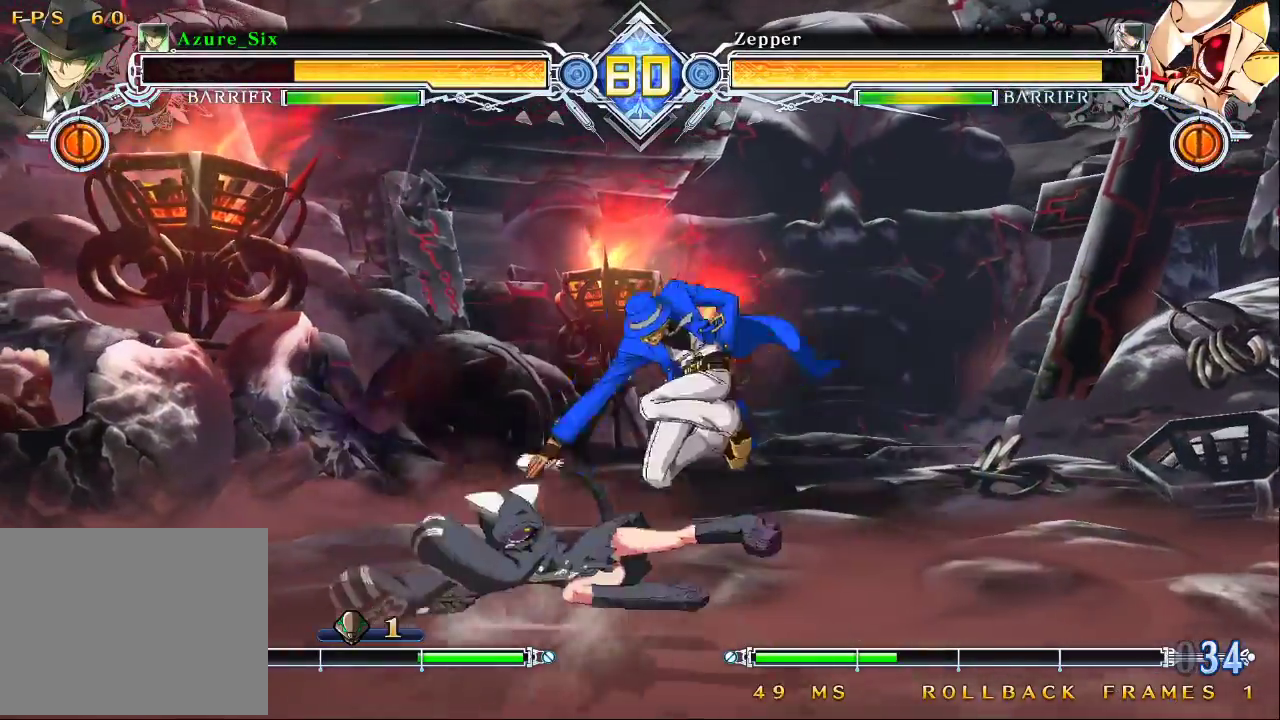
{"buttons": [], "left_stick": "center", "events": [[33, "SQUARE", "down"], [133, "SQUARE", "up"], [267, "SQUARE", "down"], [367, "SQUARE", "up"], [400, "left_stick", "center"]]}
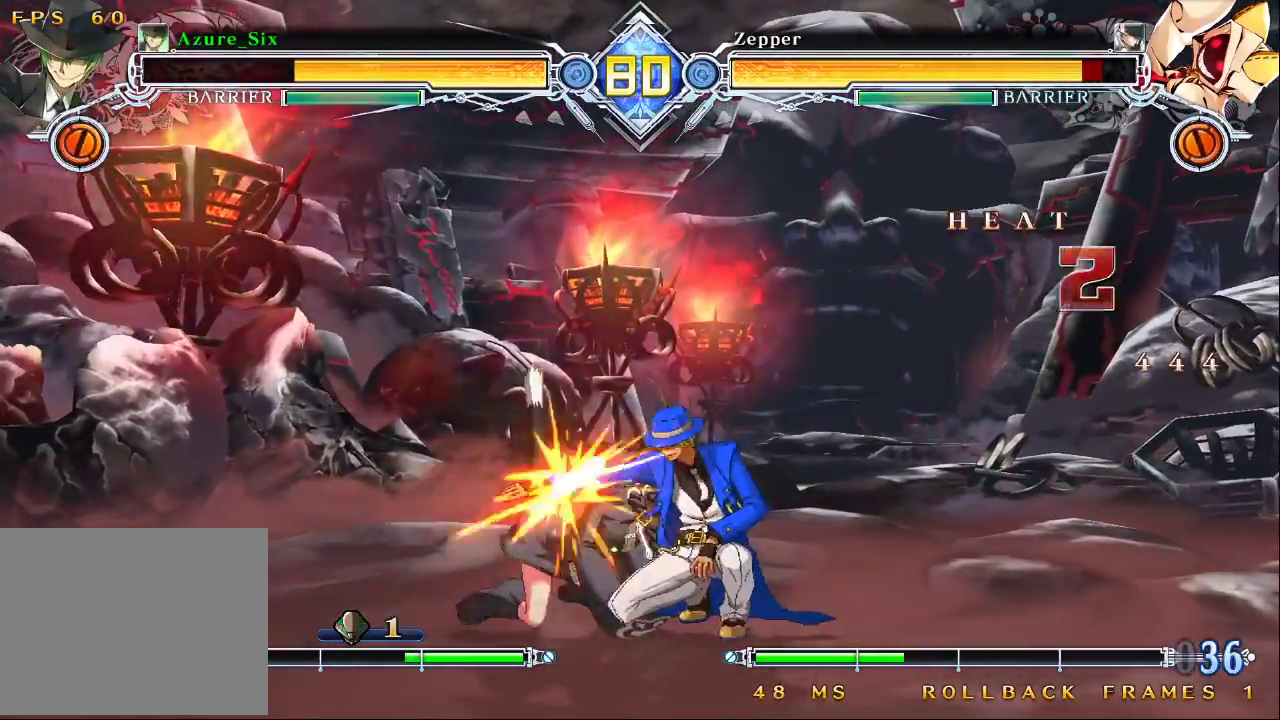
{"buttons": [], "left_stick": "center", "events": [[33, "TRIANGLE", "down"], [133, "TRIANGLE", "up"], [267, "left_stick", "down-left"], [333, "R1", "down"], [467, "left_stick", "center"], [500, "R1", "up"]]}
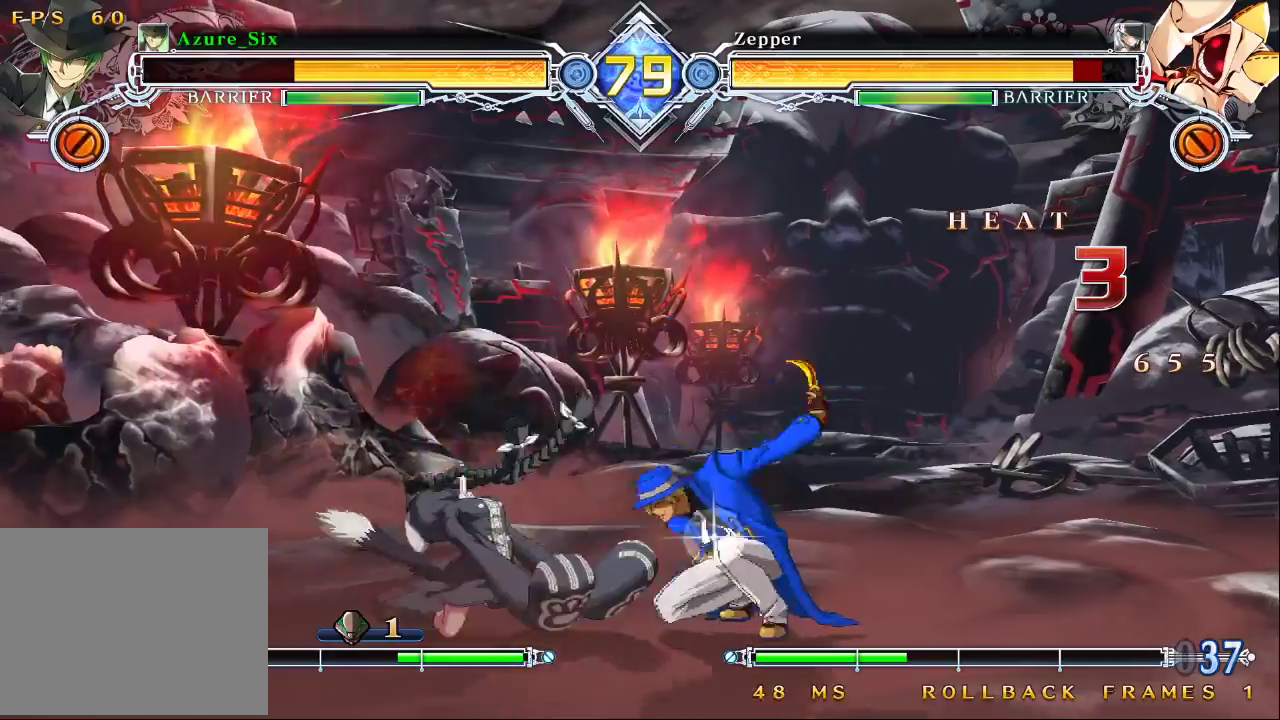
{"buttons": [], "left_stick": "center", "events": [[100, "left_stick", "down"], [233, "TRIANGLE", "down"], [233, "left_stick", "center"], [333, "TRIANGLE", "up"]]}
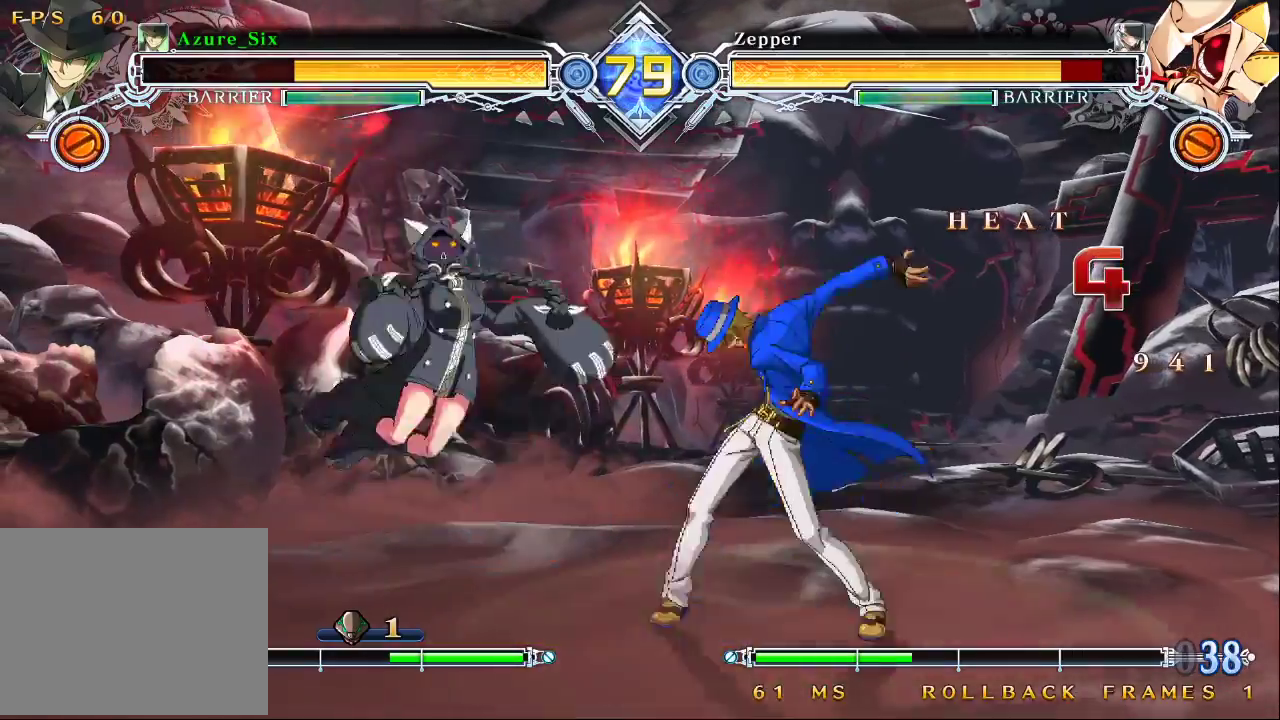
{"buttons": [], "left_stick": "left", "events": [[367, "left_stick", "left"], [433, "left_stick", "center"], [500, "left_stick", "left"]]}
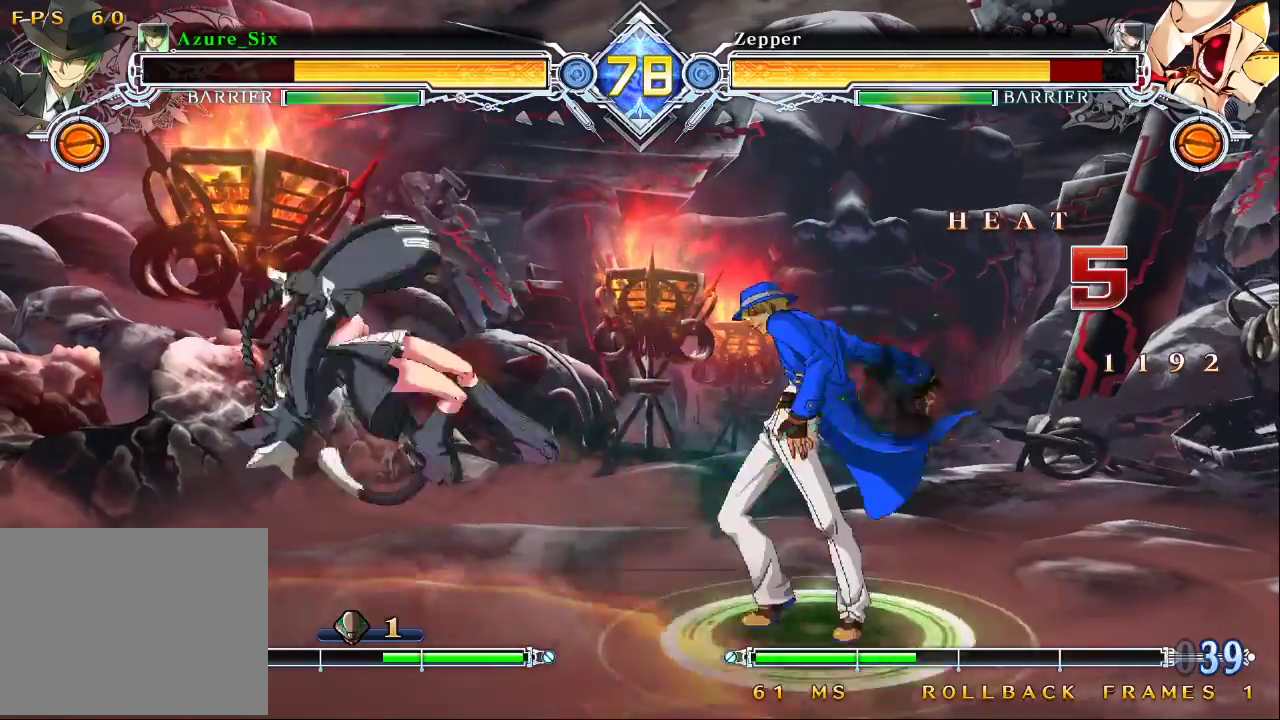
{"buttons": [], "left_stick": "center", "events": [[100, "left_stick", "center"]]}
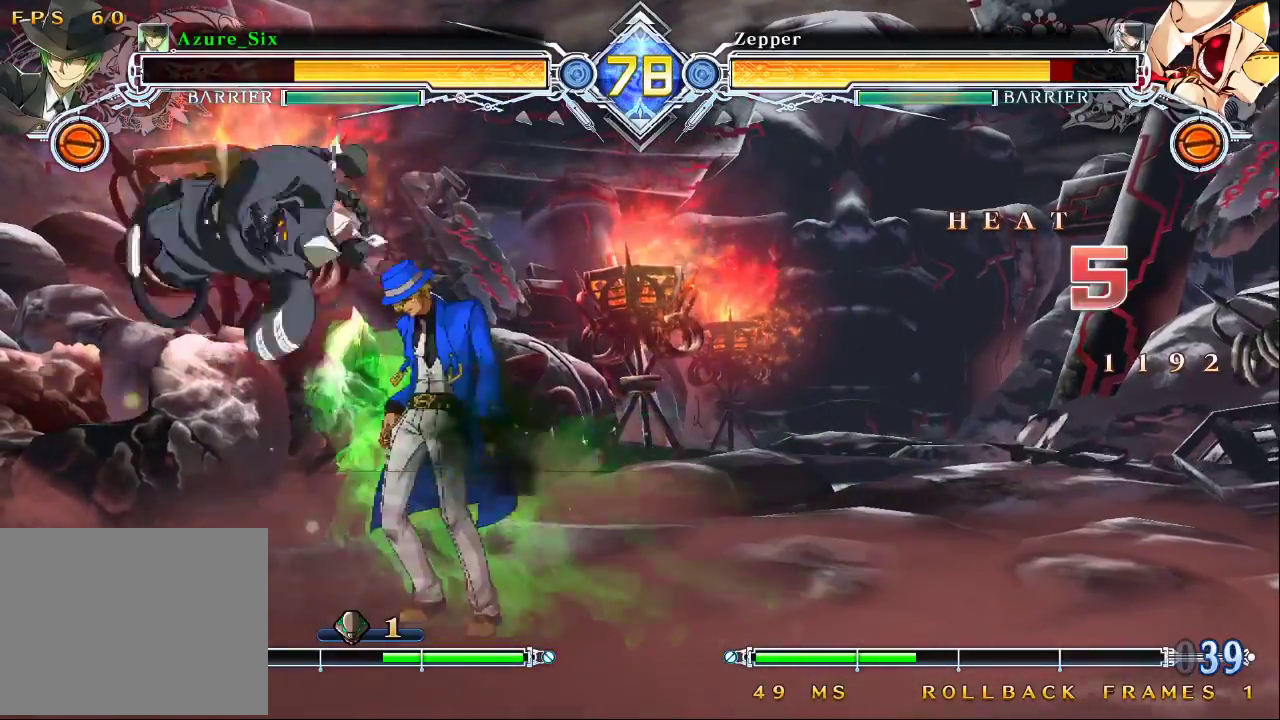
{"buttons": [], "left_stick": "center", "events": [[200, "SQUARE", "down"], [267, "SQUARE", "up"]]}
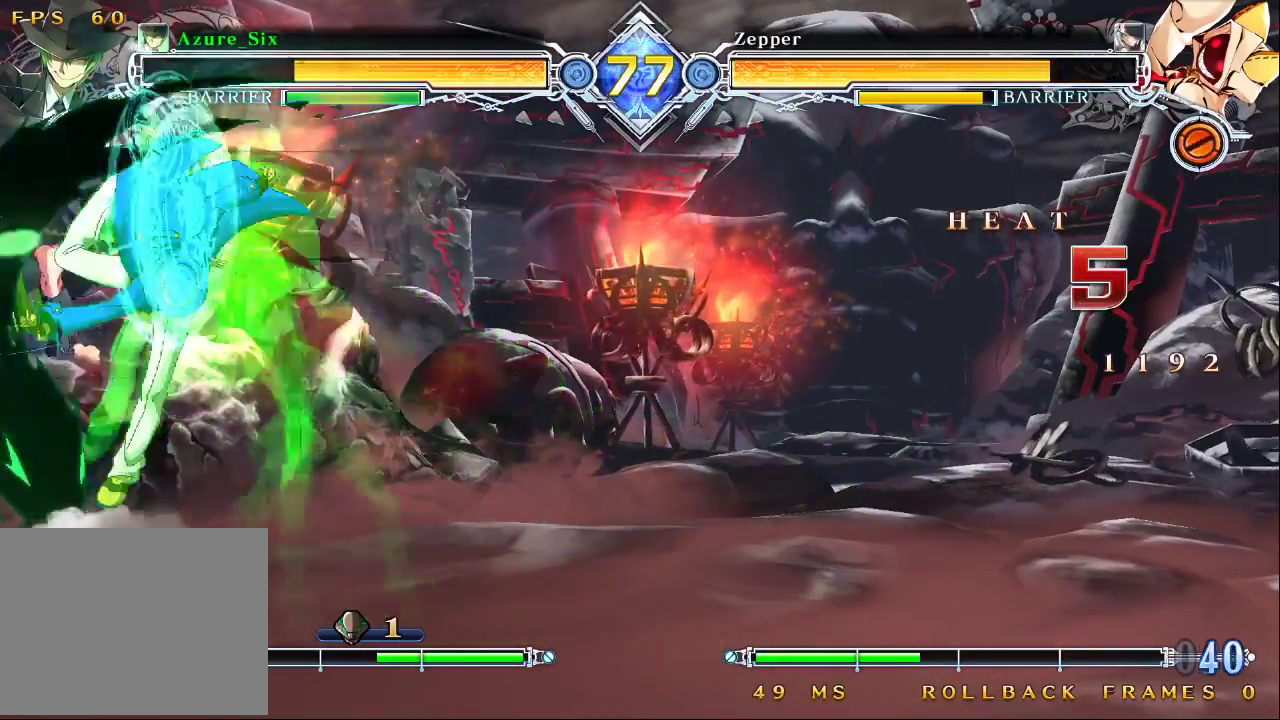
{"buttons": [], "left_stick": "left", "events": [[467, "left_stick", "left"]]}
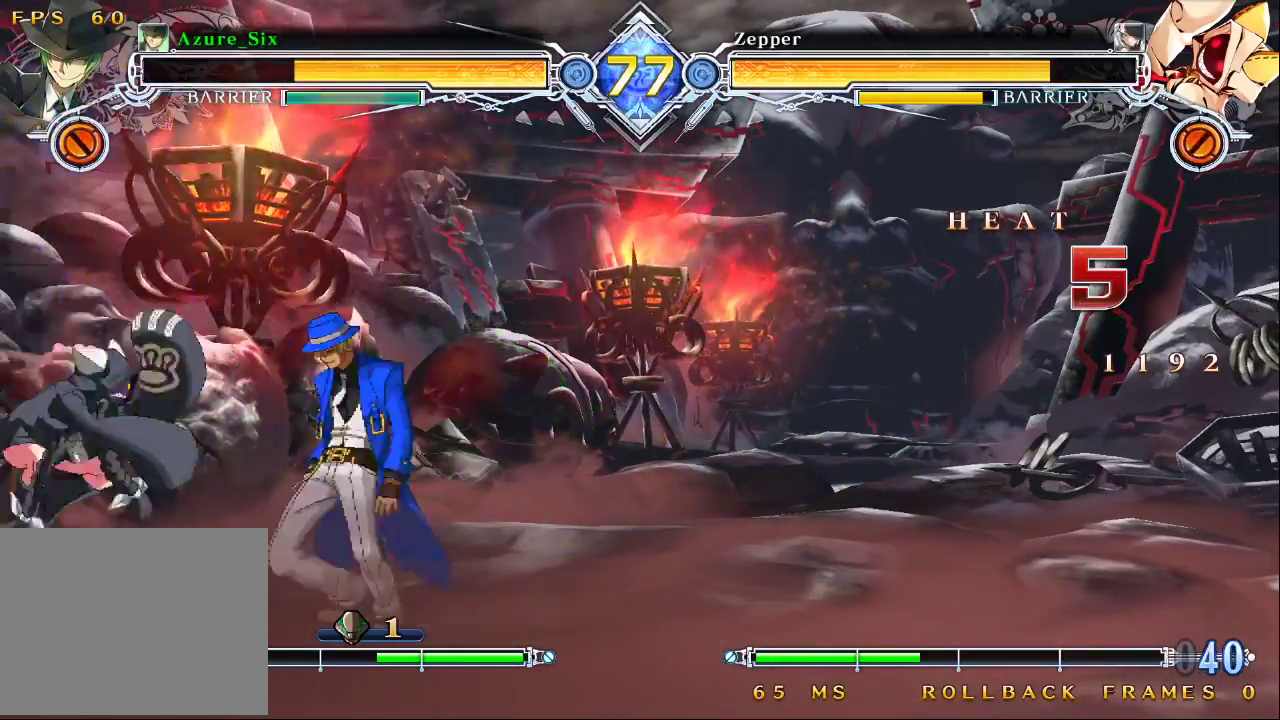
{"buttons": [], "left_stick": "center", "events": [[33, "left_stick", "center"], [100, "left_stick", "left"], [167, "SQUARE", "down"], [167, "left_stick", "down-left"], [233, "SQUARE", "up"], [267, "left_stick", "center"]]}
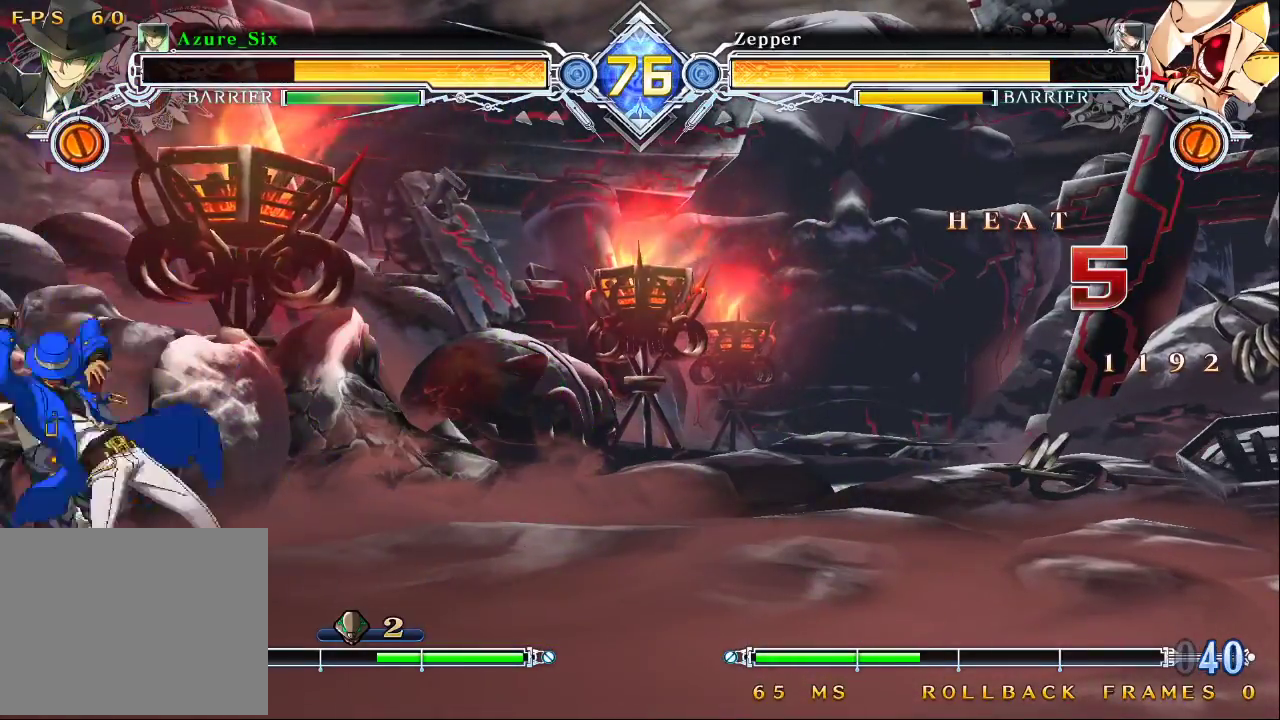
{"buttons": ["SQUARE"], "left_stick": "down-left", "events": [[400, "left_stick", "down-left"], [467, "SQUARE", "down"]]}
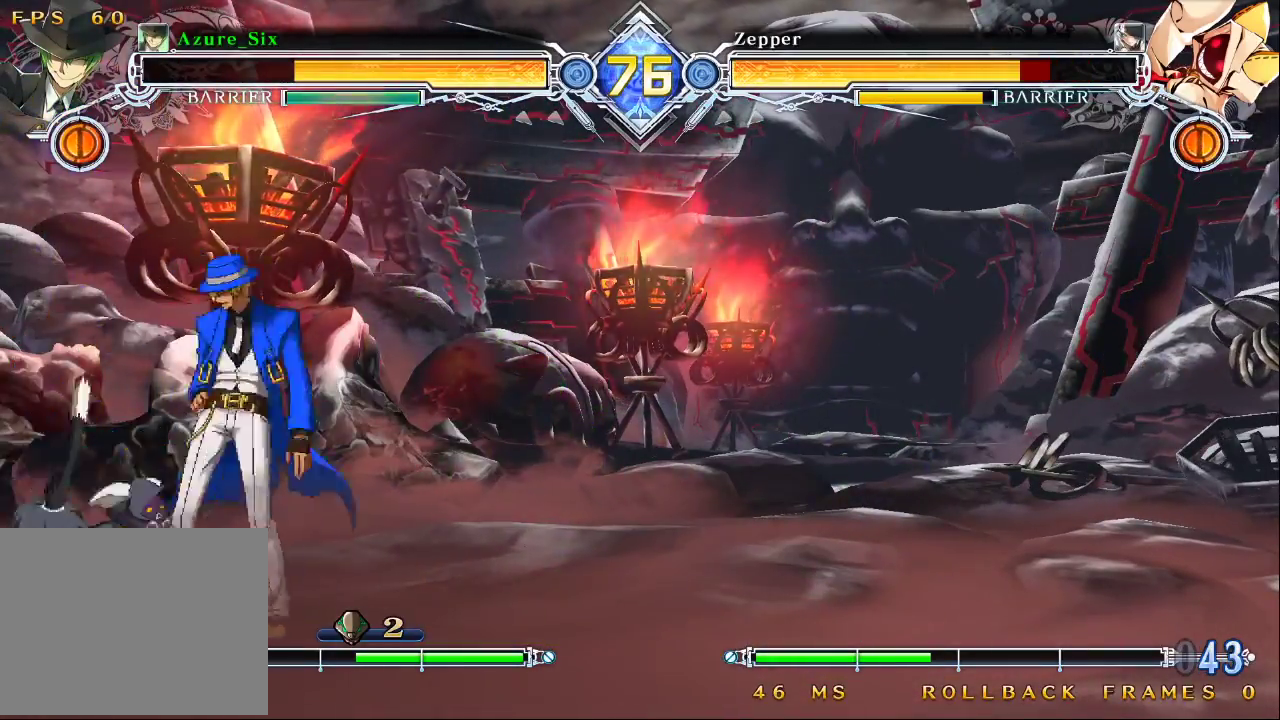
{"buttons": [], "left_stick": "center", "events": [[67, "SQUARE", "up"], [100, "left_stick", "center"], [167, "TRIANGLE", "down"], [300, "TRIANGLE", "up"]]}
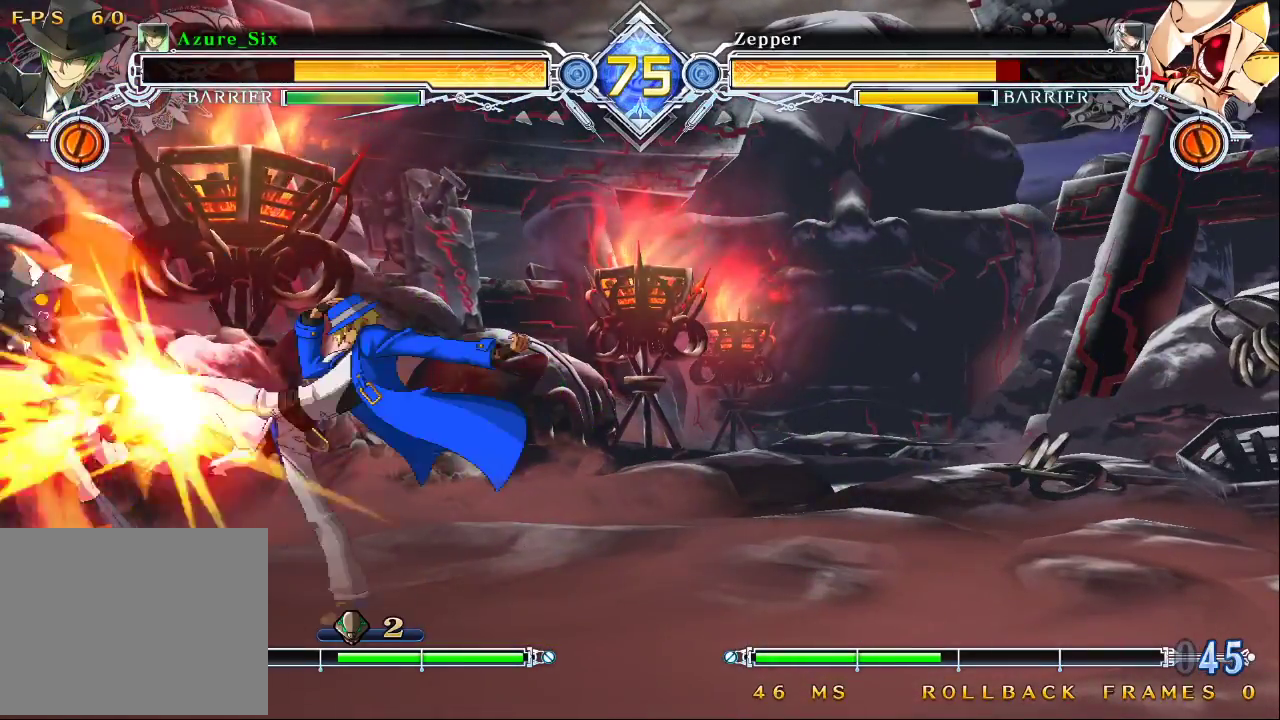
{"buttons": [], "left_stick": "center", "events": [[33, "left_stick", "down-left"], [133, "R1", "down"], [267, "left_stick", "center"], [300, "R1", "up"]]}
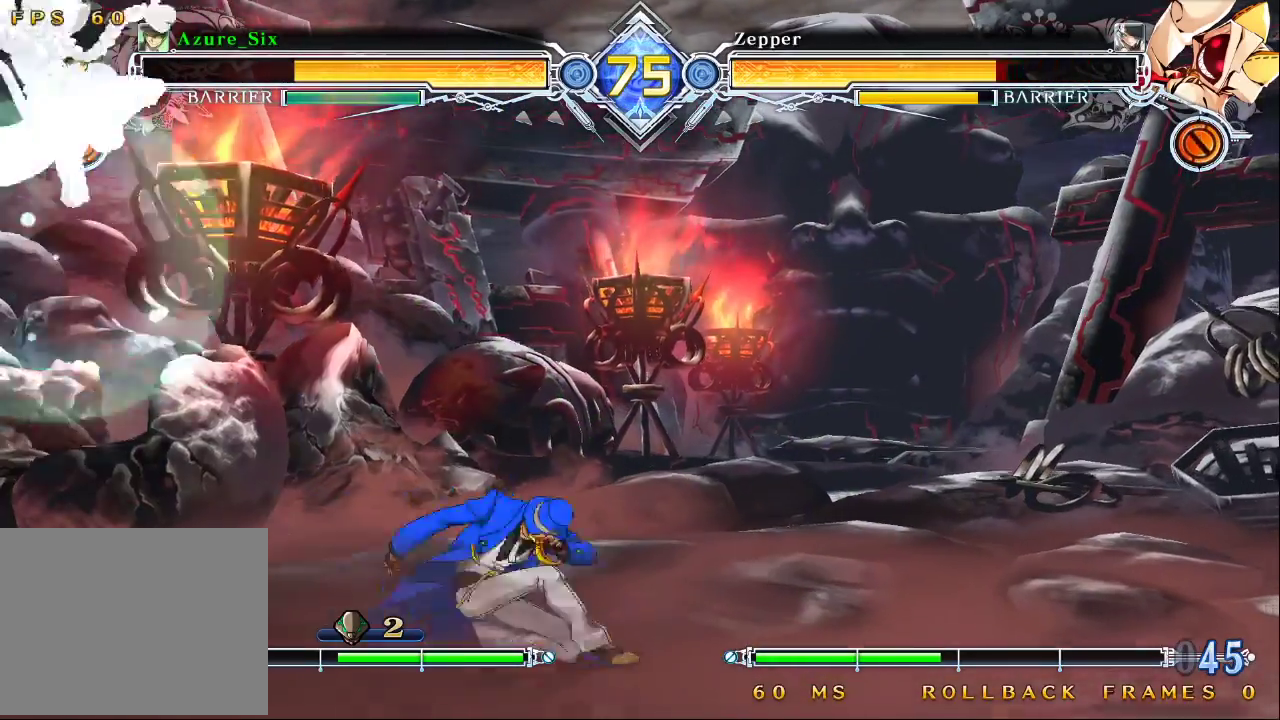
{"buttons": ["SQUARE"], "left_stick": "center", "events": [[167, "left_stick", "left"], [233, "left_stick", "center"], [300, "left_stick", "left"], [367, "SQUARE", "down"], [467, "left_stick", "center"]]}
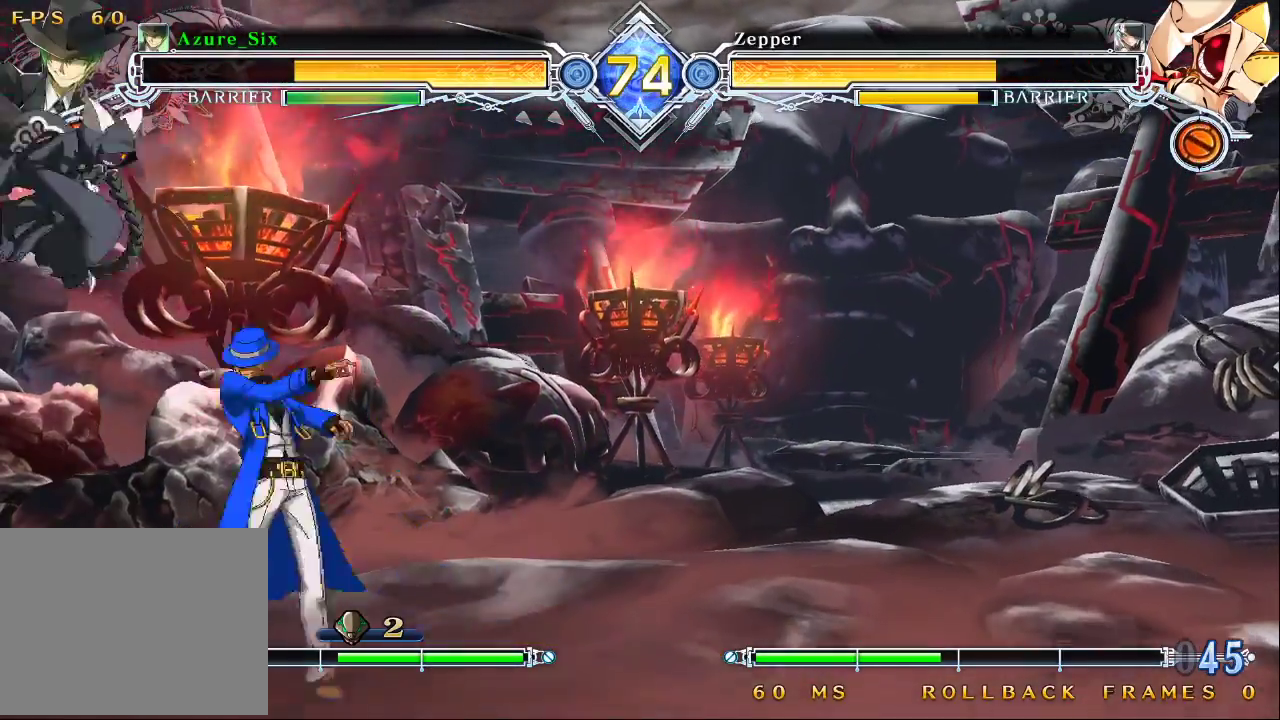
{"buttons": [], "left_stick": "center", "events": [[33, "SQUARE", "up"]]}
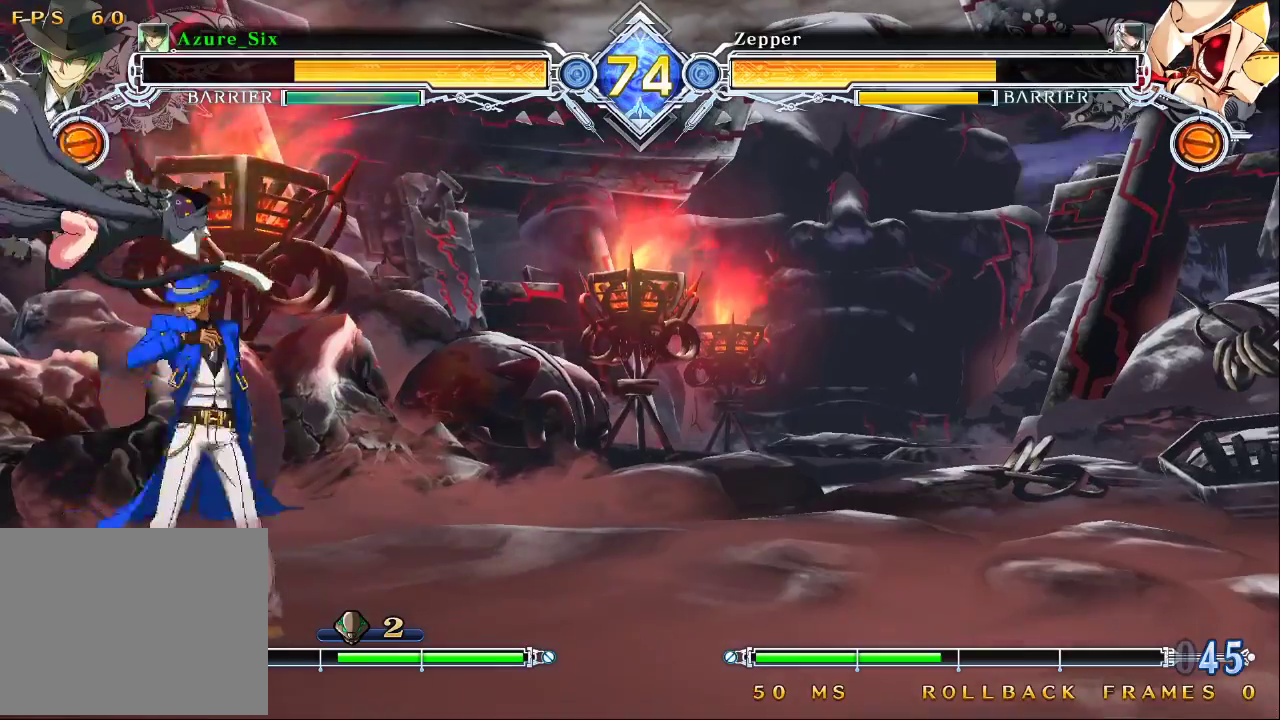
{"buttons": [], "left_stick": "center", "events": [[133, "SQUARE", "down"], [133, "left_stick", "down-right"], [233, "SQUARE", "up"], [367, "TRIANGLE", "down"], [367, "left_stick", "center"], [500, "TRIANGLE", "up"]]}
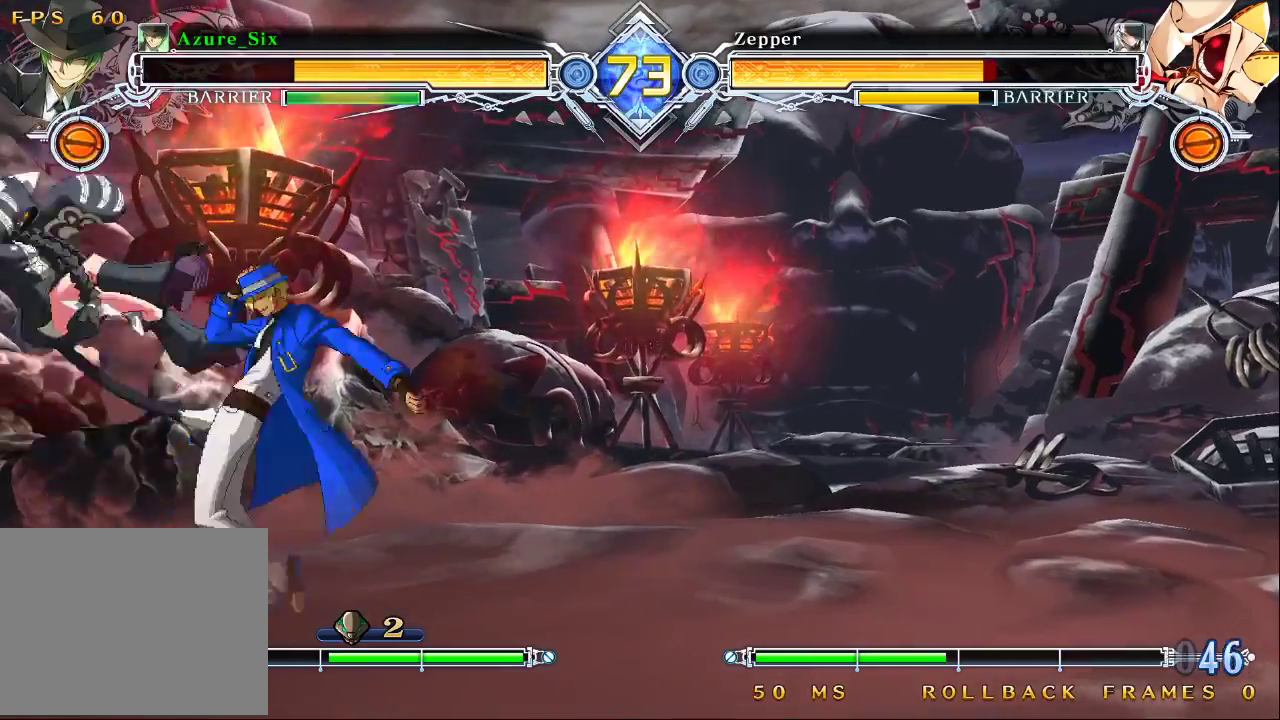
{"buttons": [], "left_stick": "center", "events": [[200, "left_stick", "up-left"], [300, "TRIANGLE", "down"], [333, "left_stick", "center"], [400, "TRIANGLE", "up"]]}
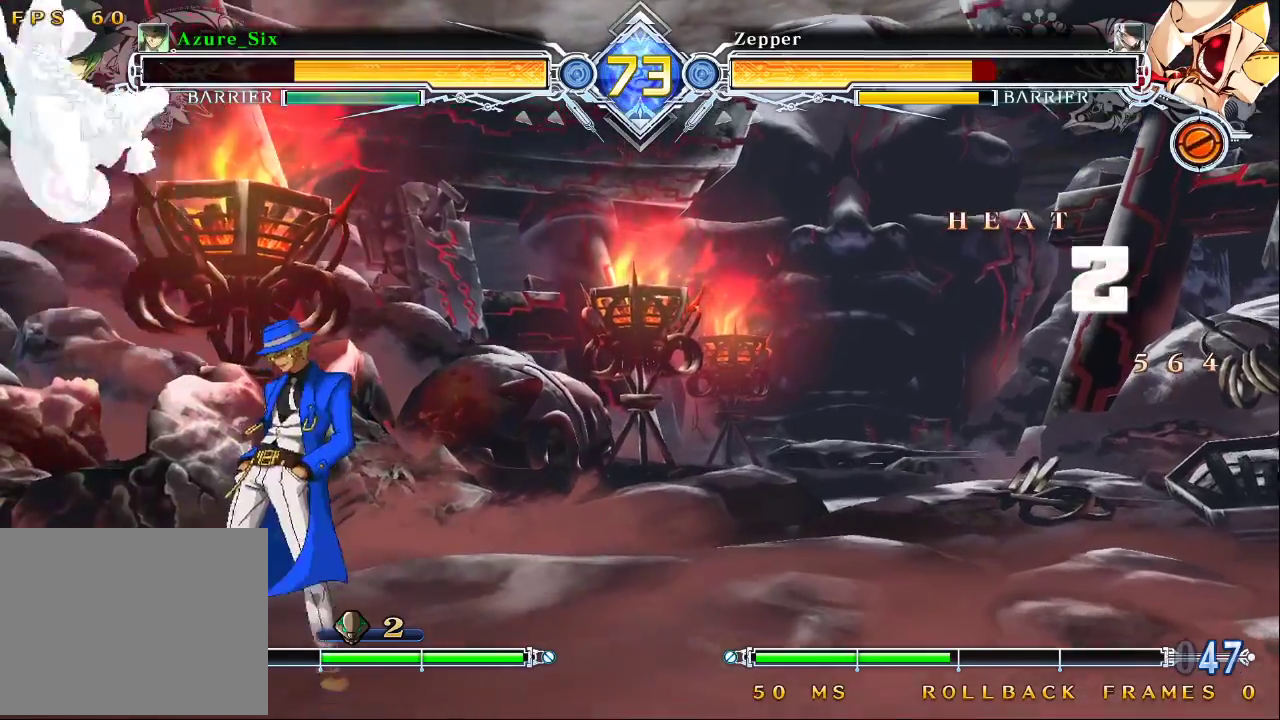
{"buttons": [], "left_stick": "right", "events": [[67, "R1", "down"], [233, "R1", "up"], [433, "left_stick", "right"]]}